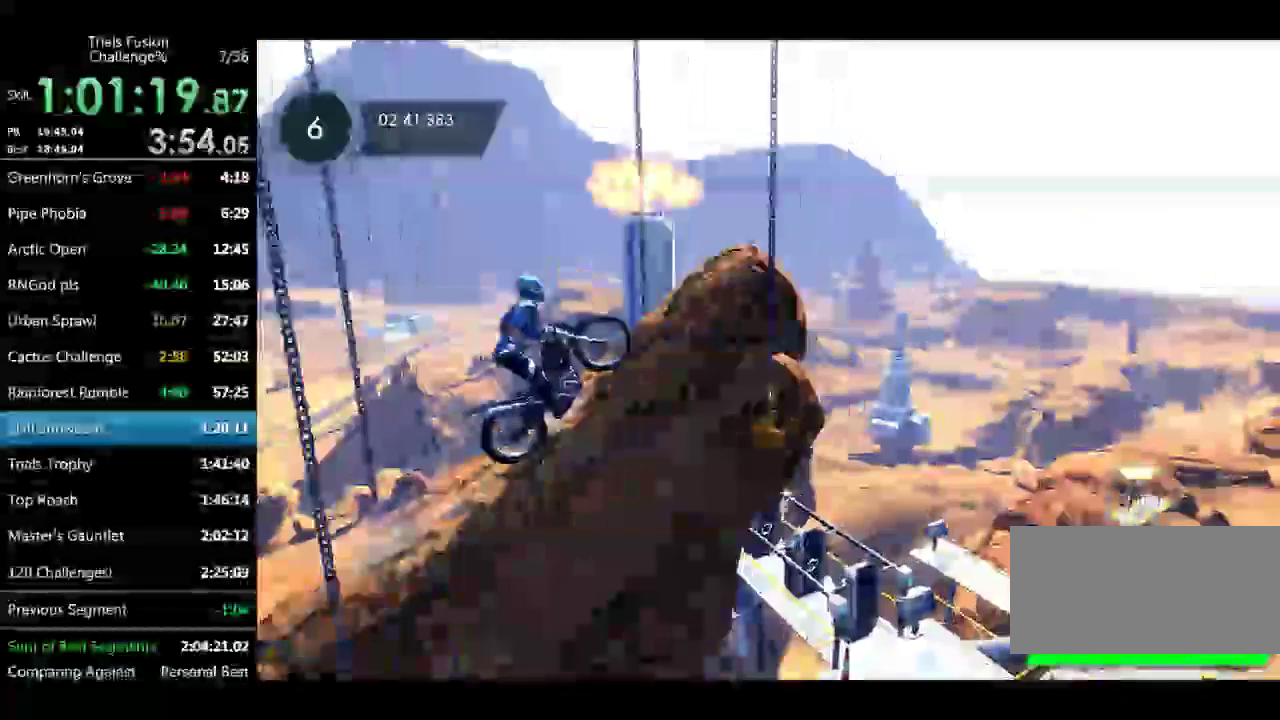
Gameplay with a controller (Xbox layout); each line is a JSON object with the inputs held at the frame after it. "events" lists button and stick changes between this image and that frame as [ms after this image, input, new state], when the widget could be followed in between. Not read: L3 R2 R3.
{"buttons": [], "left_stick": "down-right", "events": [[167, "left_stick", "down-right"]]}
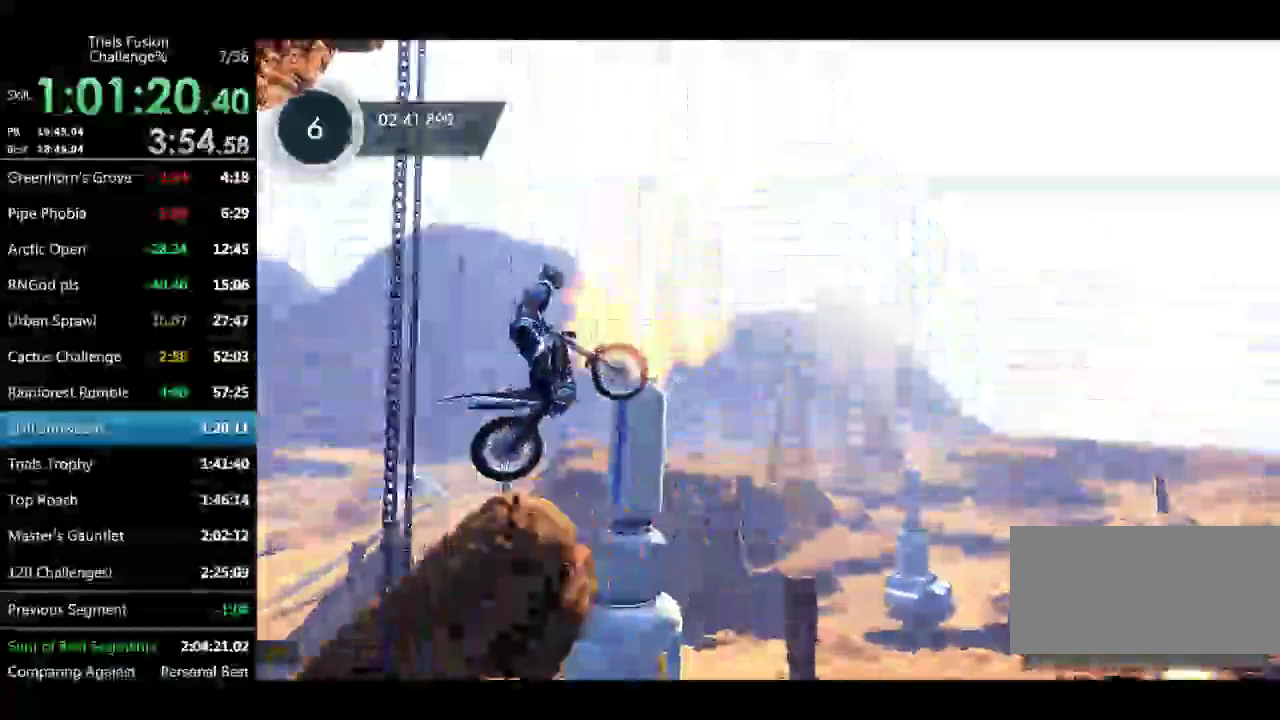
{"buttons": [], "left_stick": "left", "events": [[208, "left_stick", "left"], [374, "left_stick", "center"], [457, "left_stick", "left"]]}
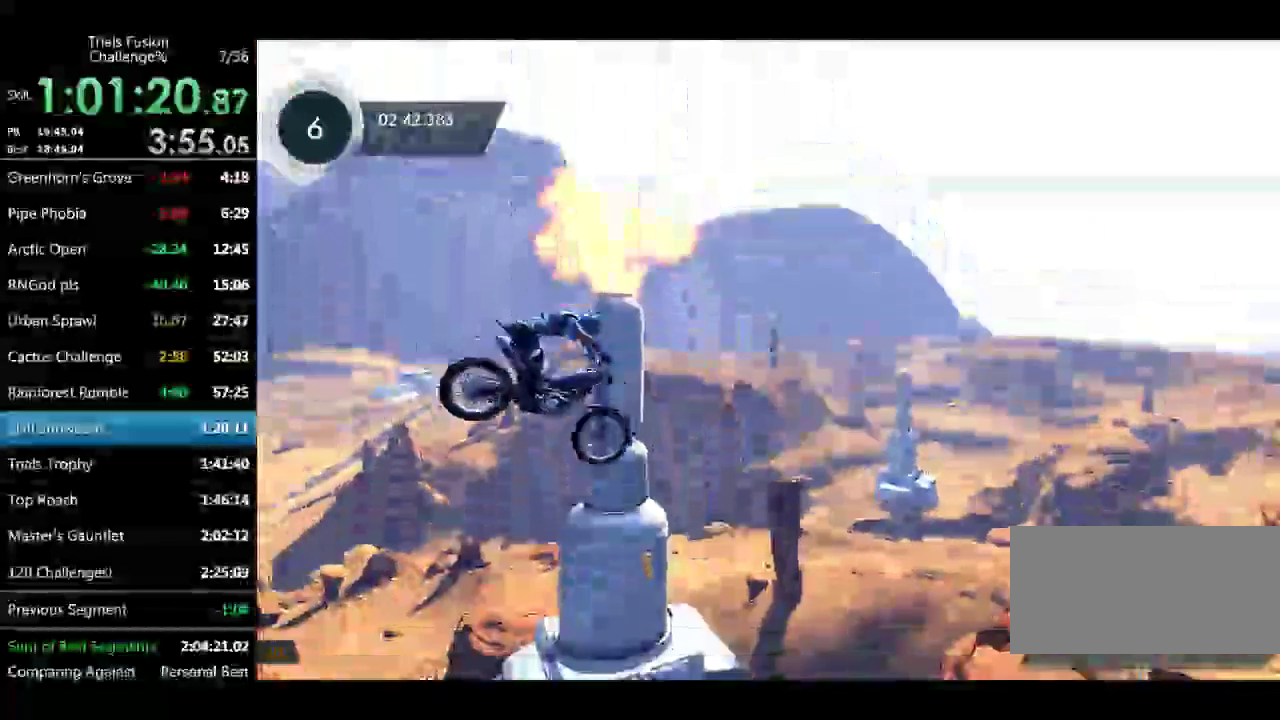
{"buttons": [], "left_stick": "center", "events": [[125, "left_stick", "center"], [332, "left_stick", "left"], [457, "left_stick", "center"]]}
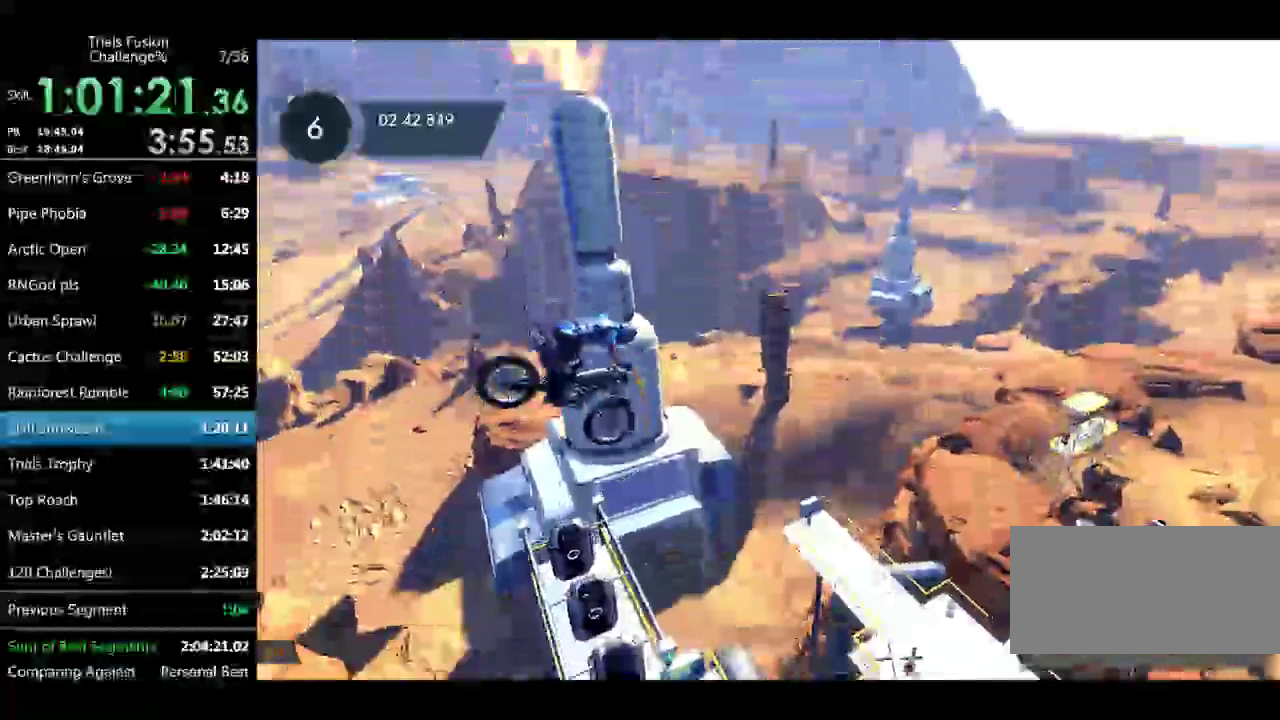
{"buttons": [], "left_stick": "center", "events": [[374, "left_stick", "left"], [498, "left_stick", "center"]]}
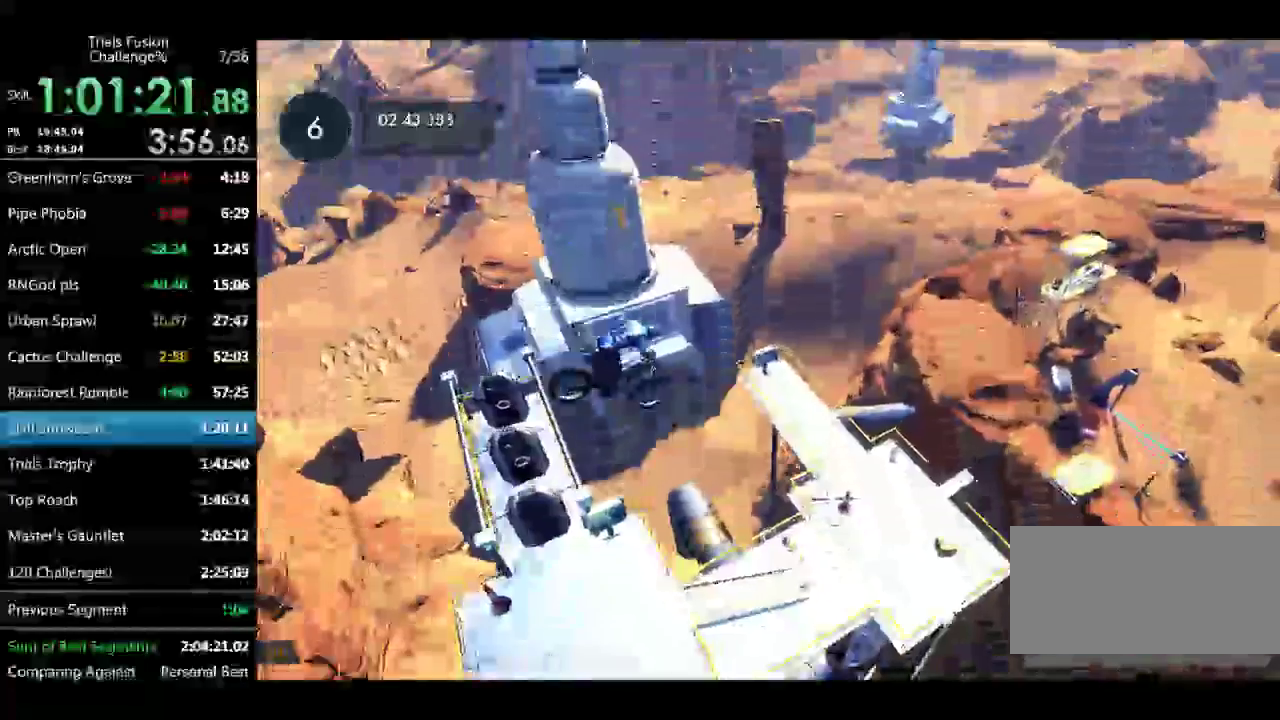
{"buttons": [], "left_stick": "center", "events": [[416, "left_stick", "left"], [499, "left_stick", "center"]]}
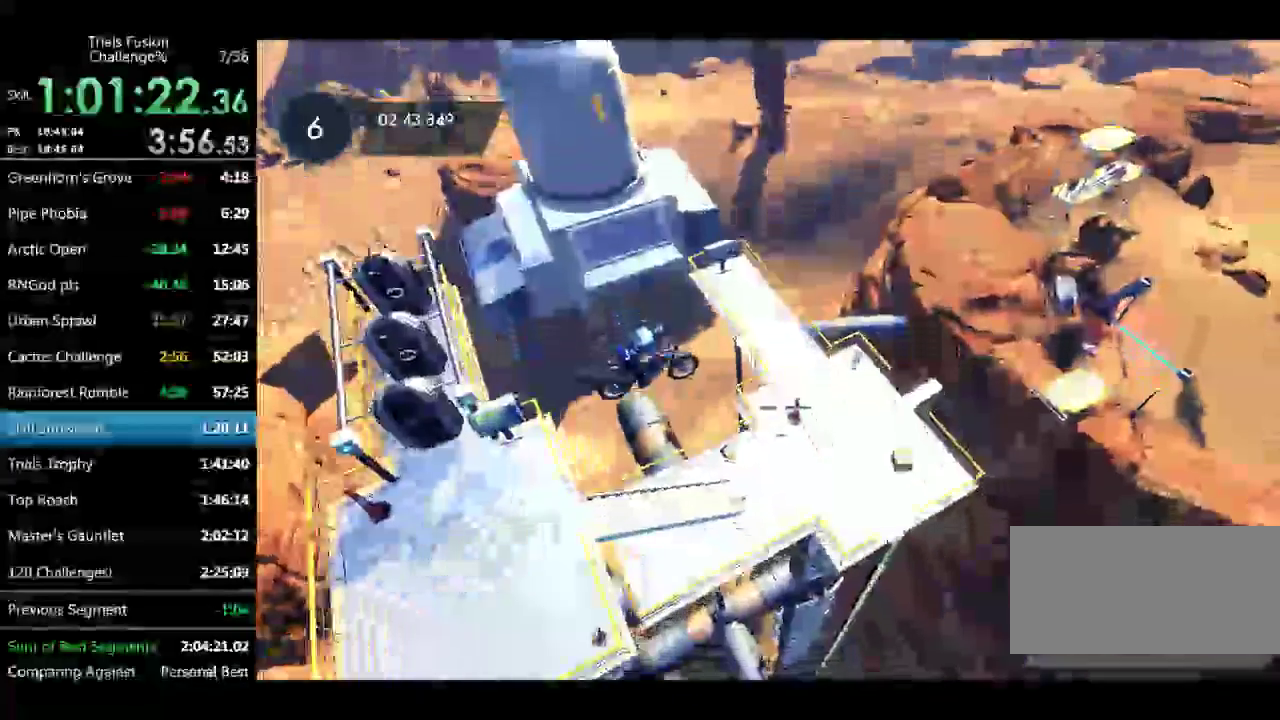
{"buttons": [], "left_stick": "left", "events": [[125, "left_stick", "left"], [250, "left_stick", "down-right"], [416, "left_stick", "left"]]}
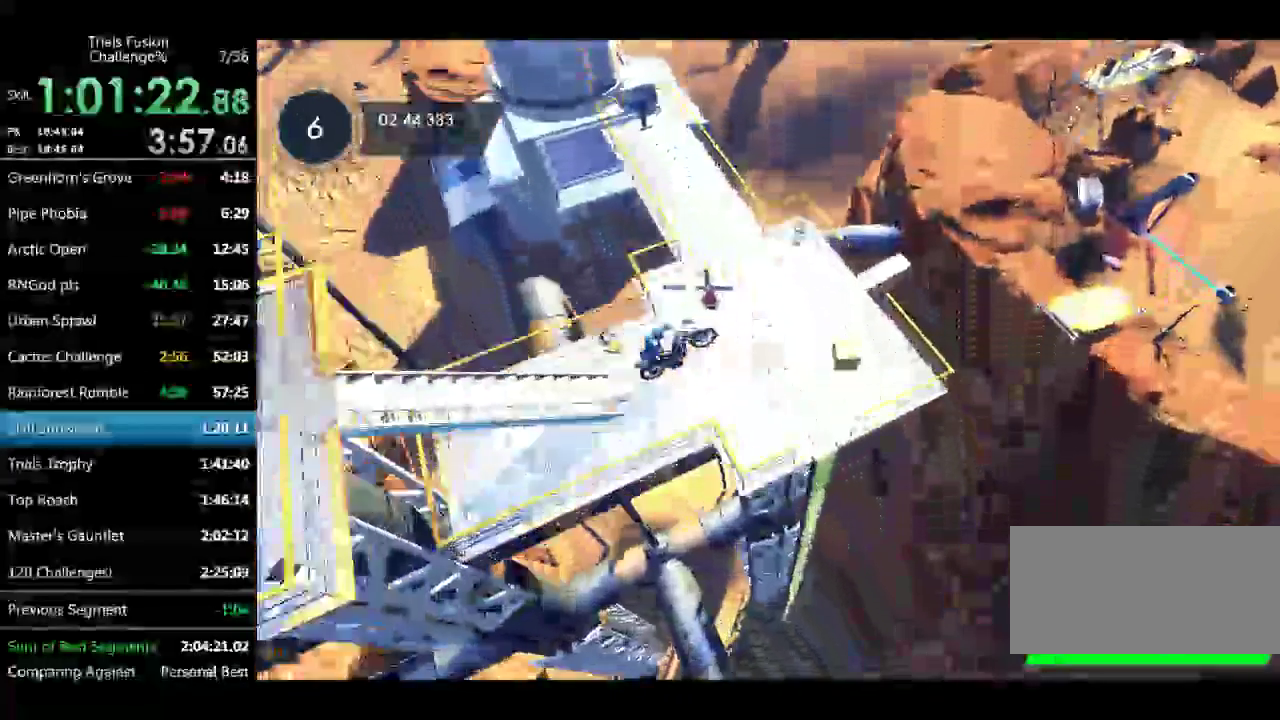
{"buttons": [], "left_stick": "right", "events": [[374, "left_stick", "right"]]}
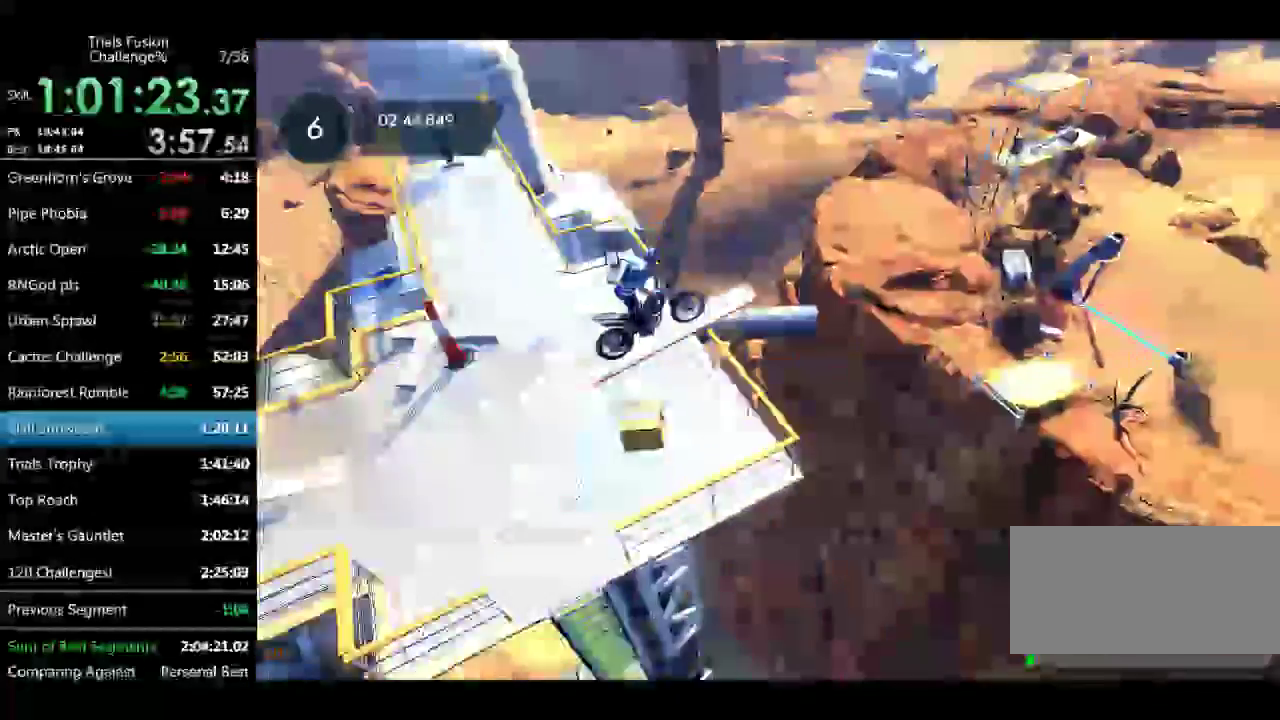
{"buttons": [], "left_stick": "up-right", "events": [[124, "left_stick", "up-right"]]}
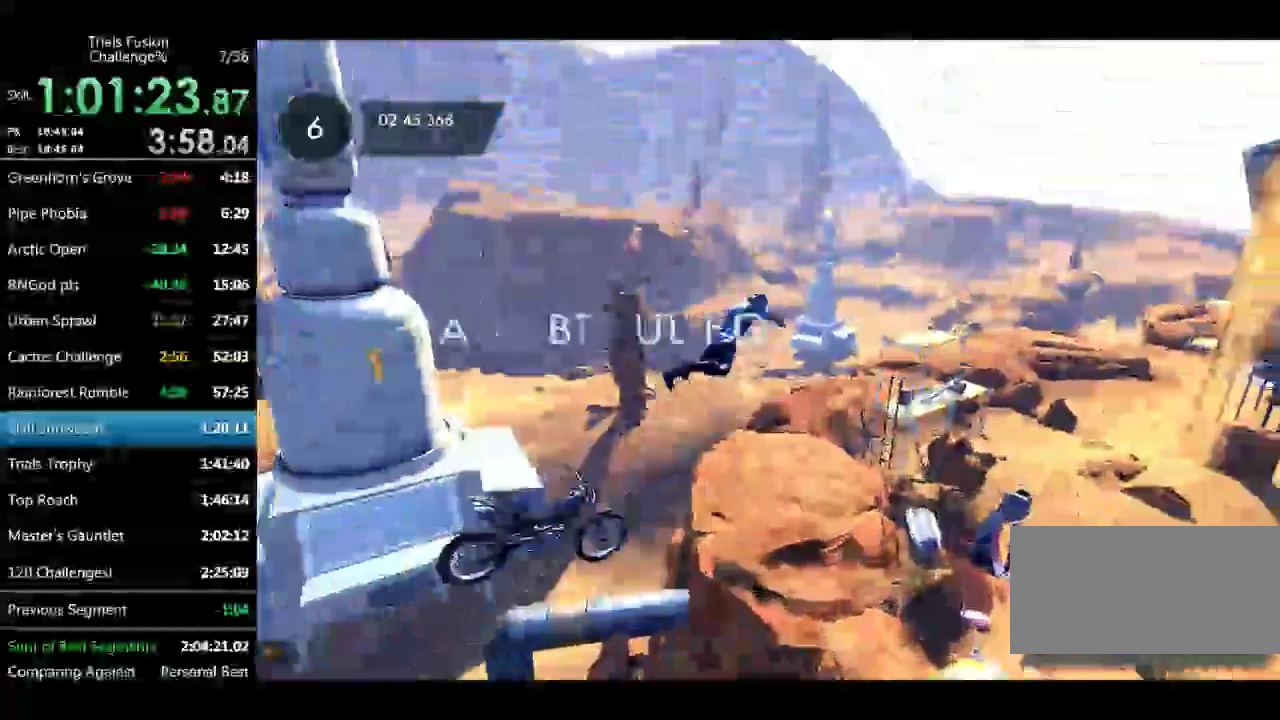
{"buttons": [], "left_stick": "up-right", "events": []}
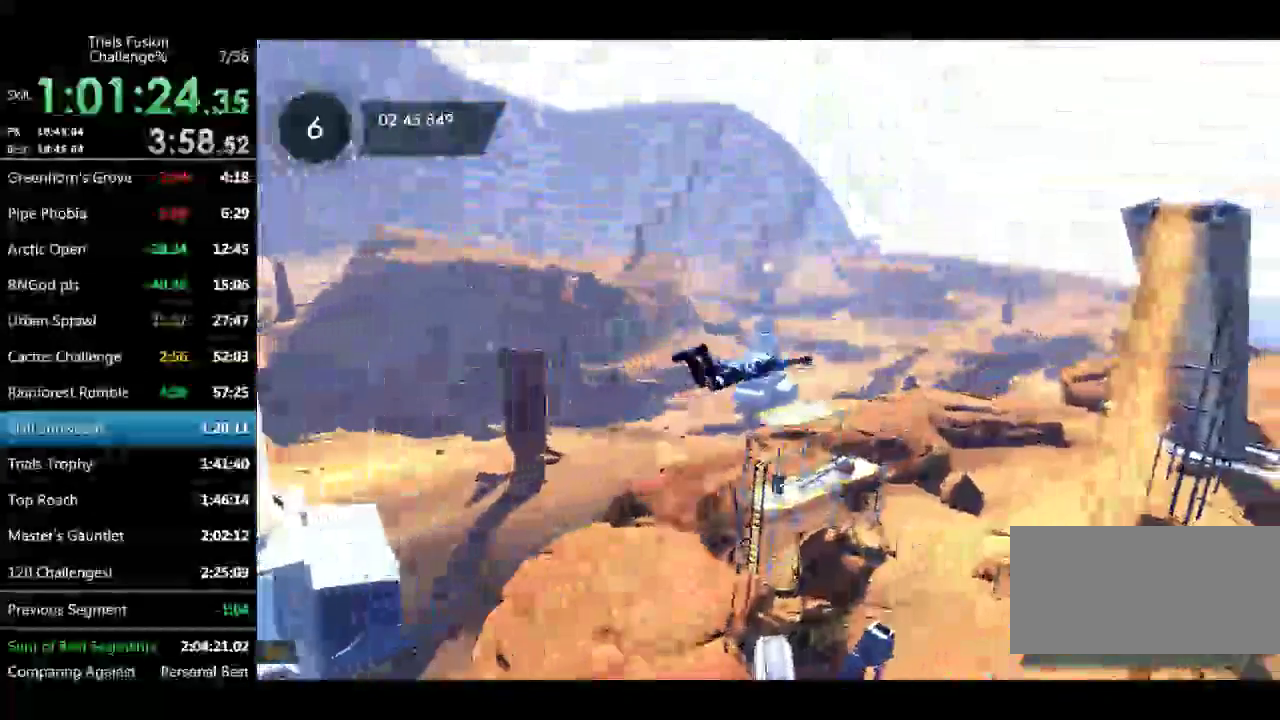
{"buttons": [], "left_stick": "up", "events": [[416, "left_stick", "up"]]}
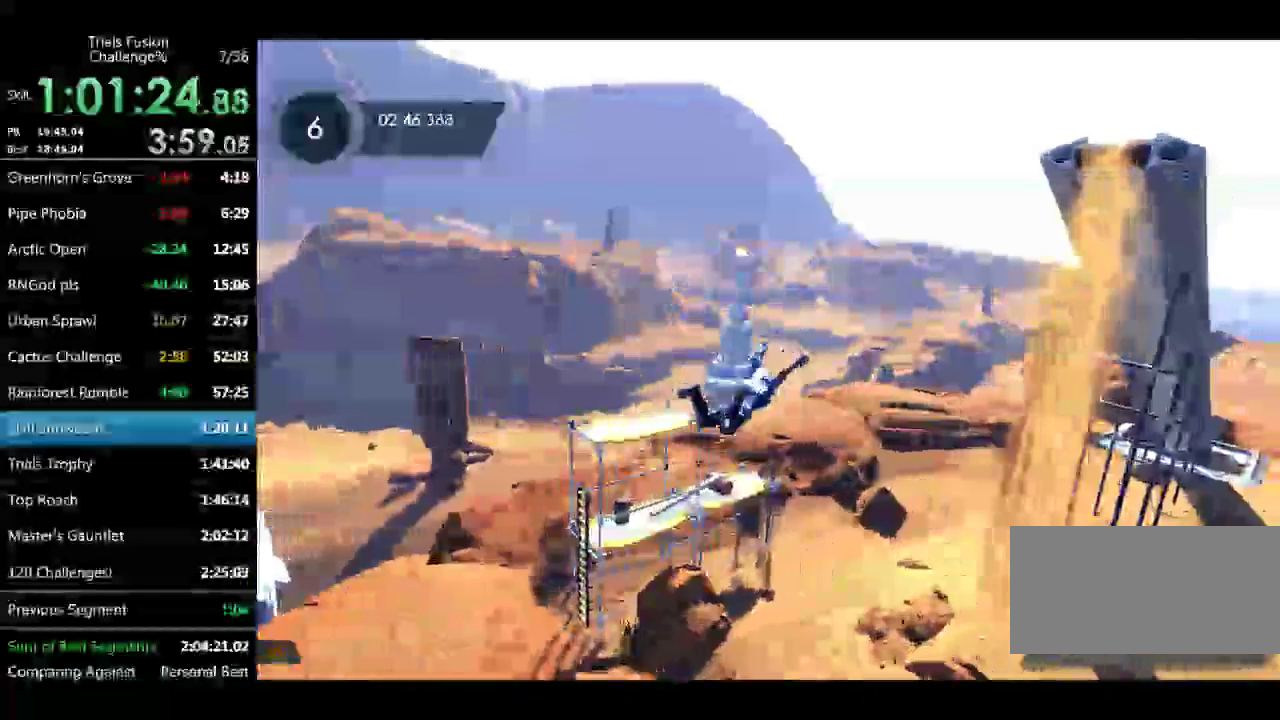
{"buttons": ["L2"], "left_stick": "up-right", "events": [[166, "L2", "down"], [499, "left_stick", "up-right"]]}
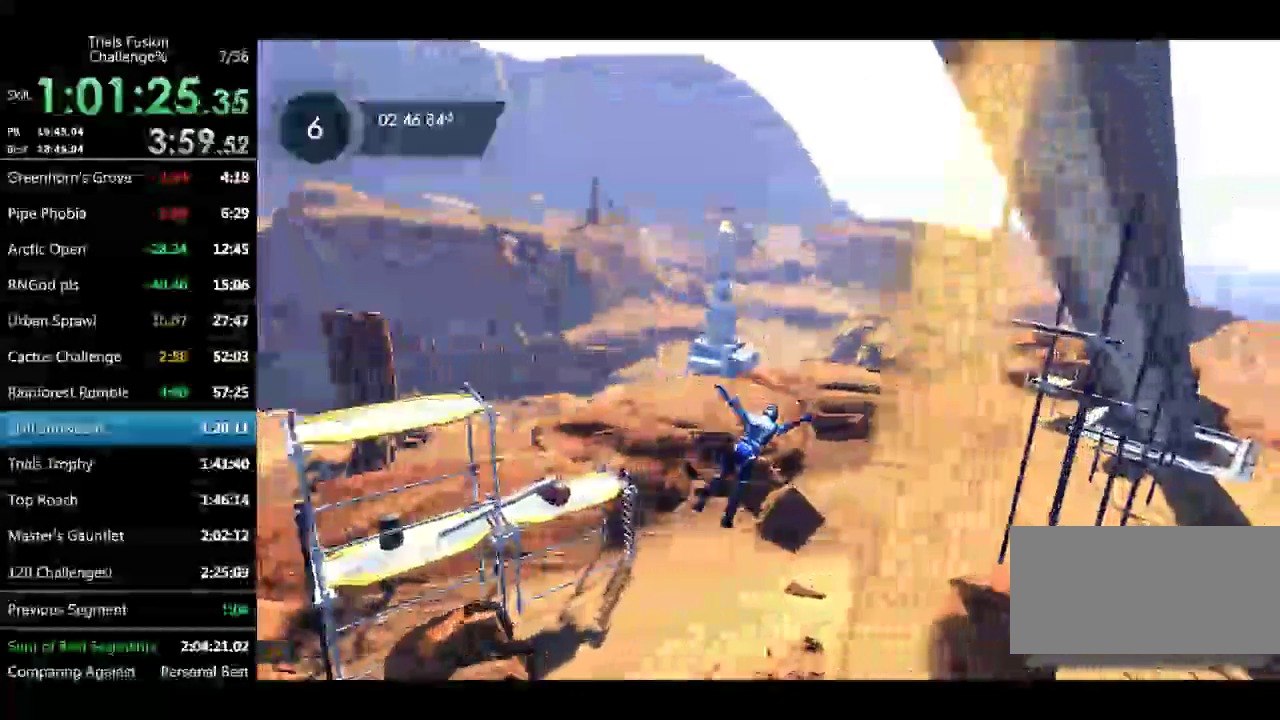
{"buttons": ["L2"], "left_stick": "up", "events": [[374, "left_stick", "up"]]}
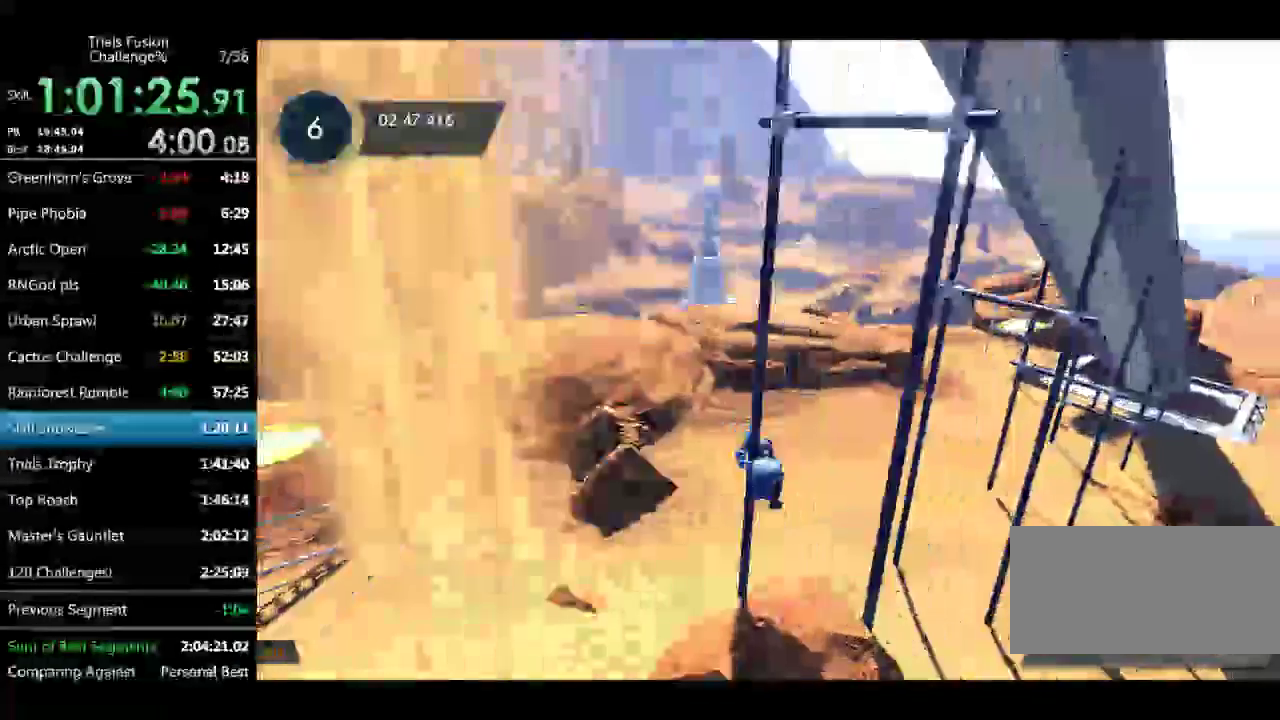
{"buttons": ["L2"], "left_stick": "up", "events": []}
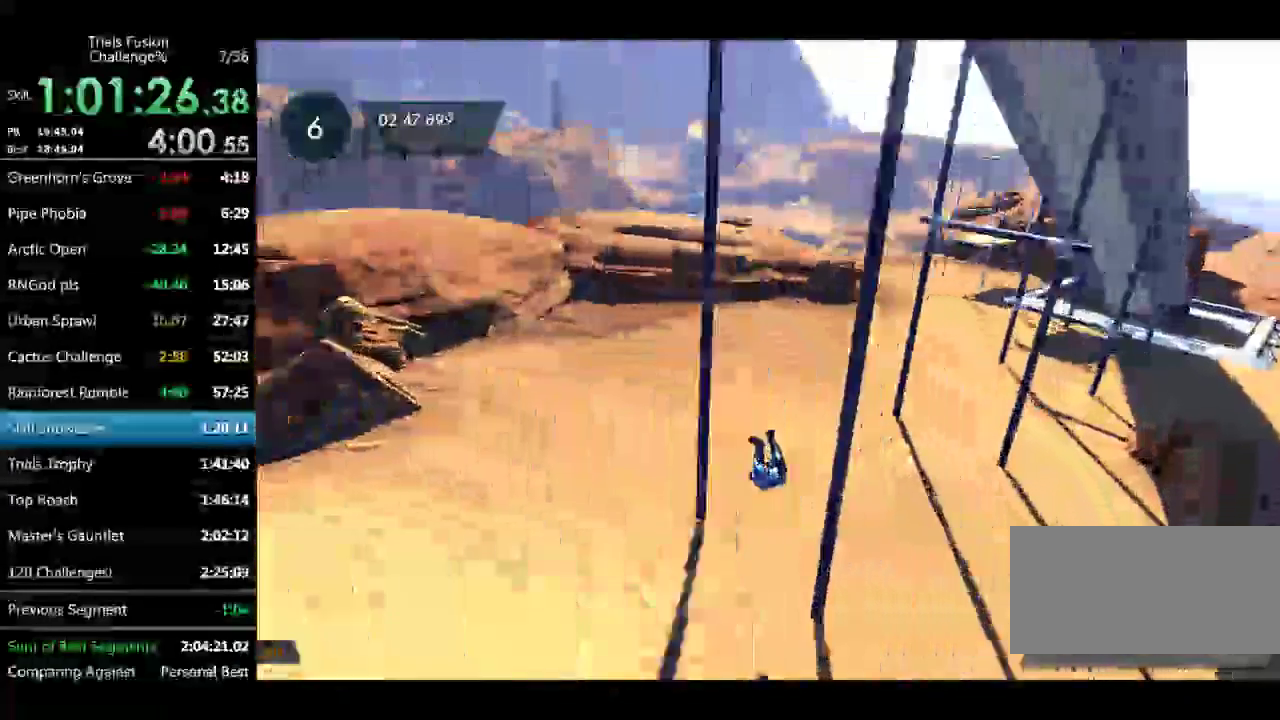
{"buttons": ["L2"], "left_stick": "up-right", "events": [[416, "left_stick", "up-right"]]}
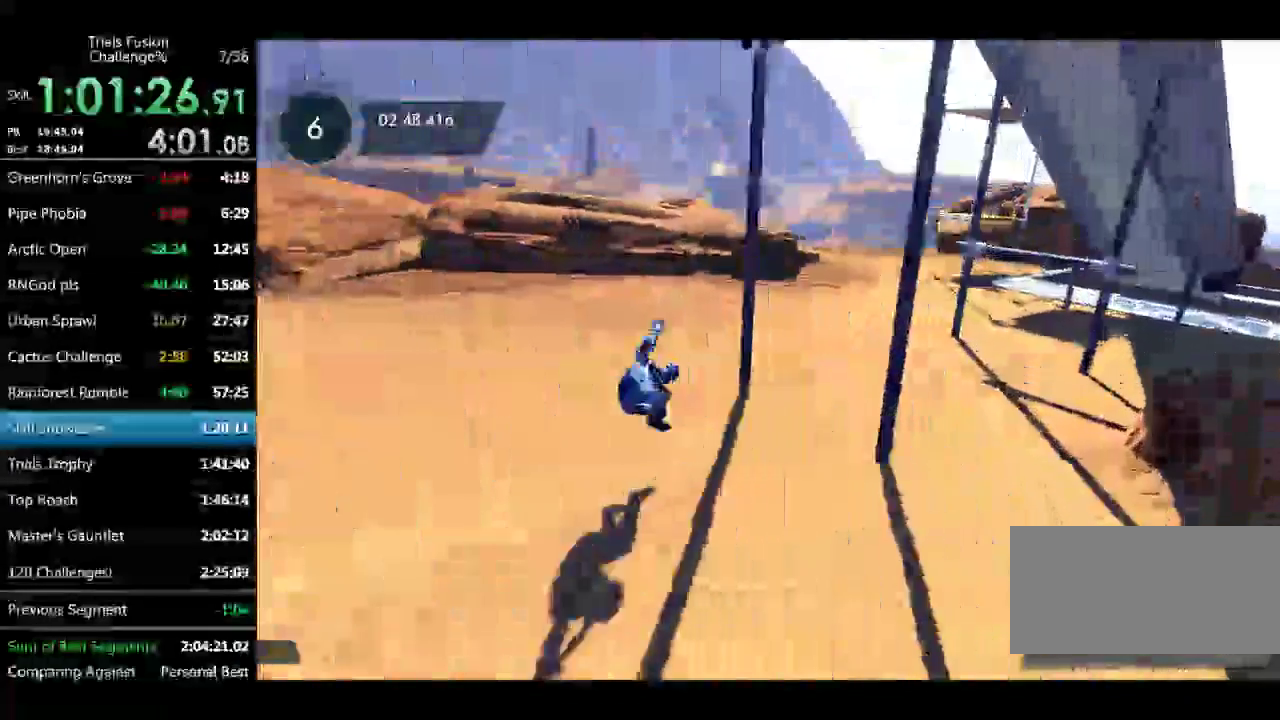
{"buttons": ["L2"], "left_stick": "up-right", "events": []}
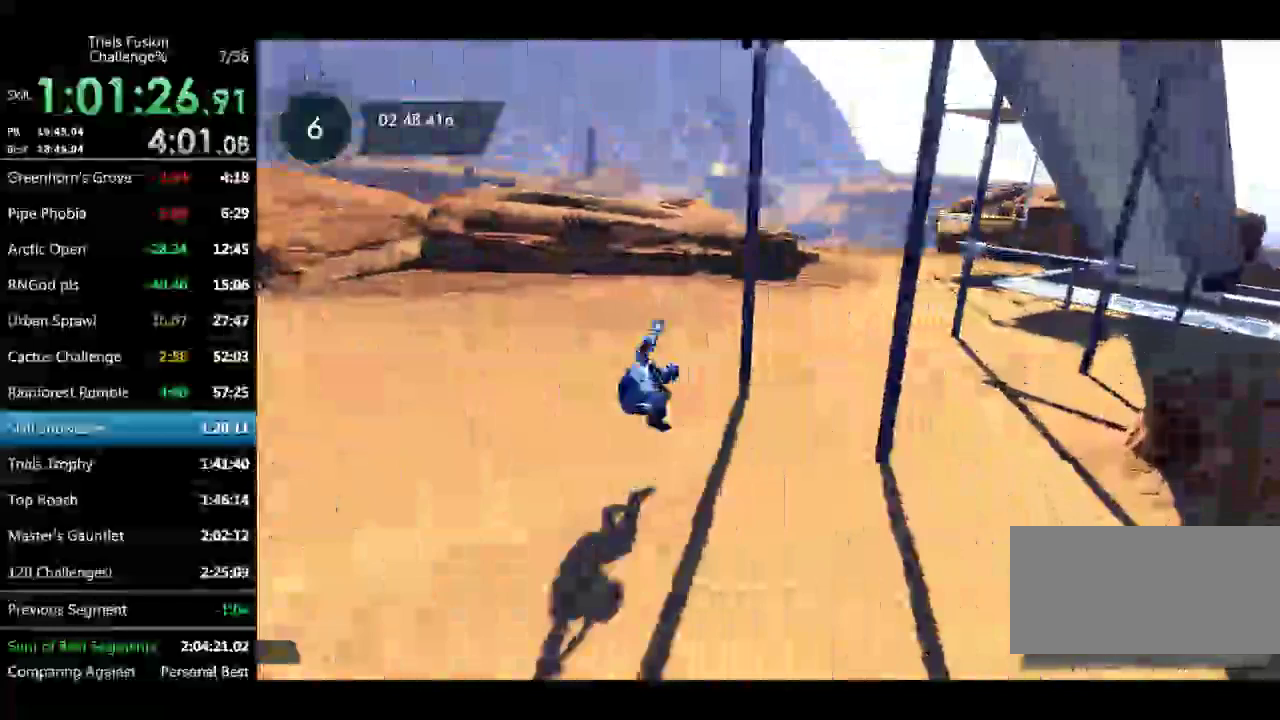
{"buttons": ["L2"], "left_stick": "up-right", "events": []}
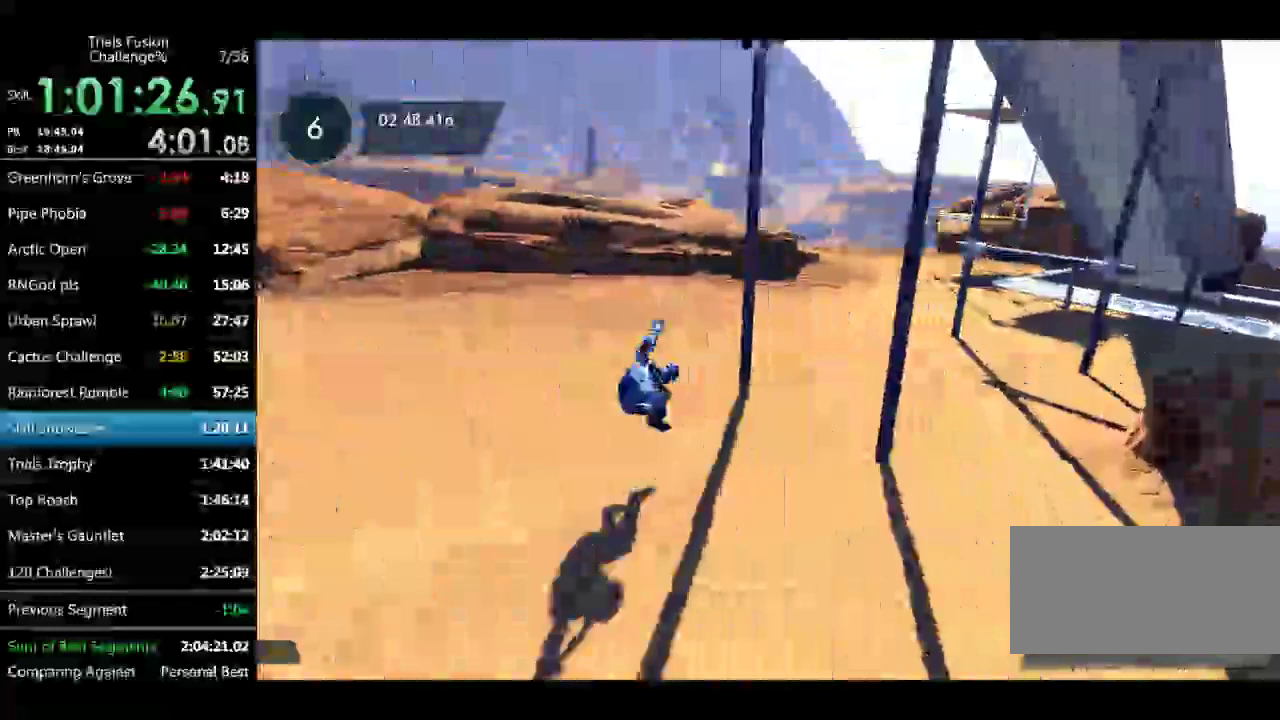
{"buttons": [], "left_stick": "left", "events": [[250, "L2", "up"], [250, "left_stick", "left"], [416, "left_stick", "center"], [499, "left_stick", "left"]]}
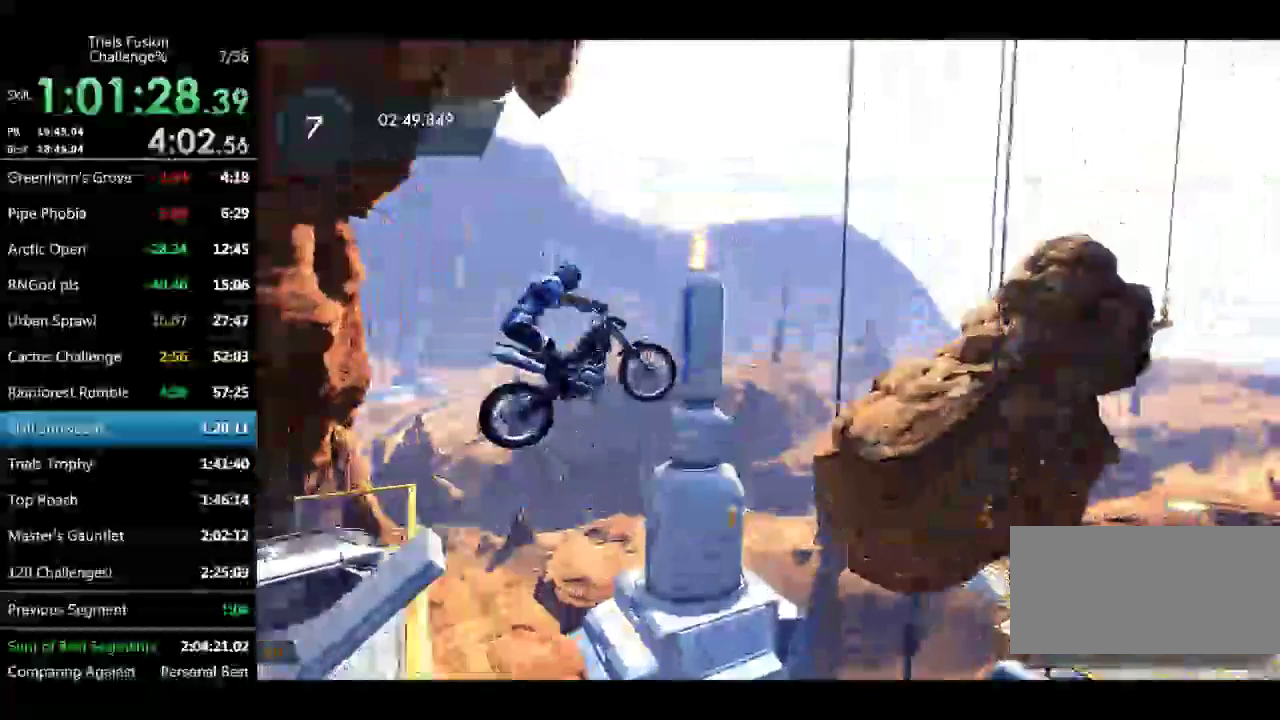
{"buttons": [], "left_stick": "right", "events": [[208, "left_stick", "center"], [291, "left_stick", "left"], [416, "left_stick", "center"], [499, "left_stick", "right"]]}
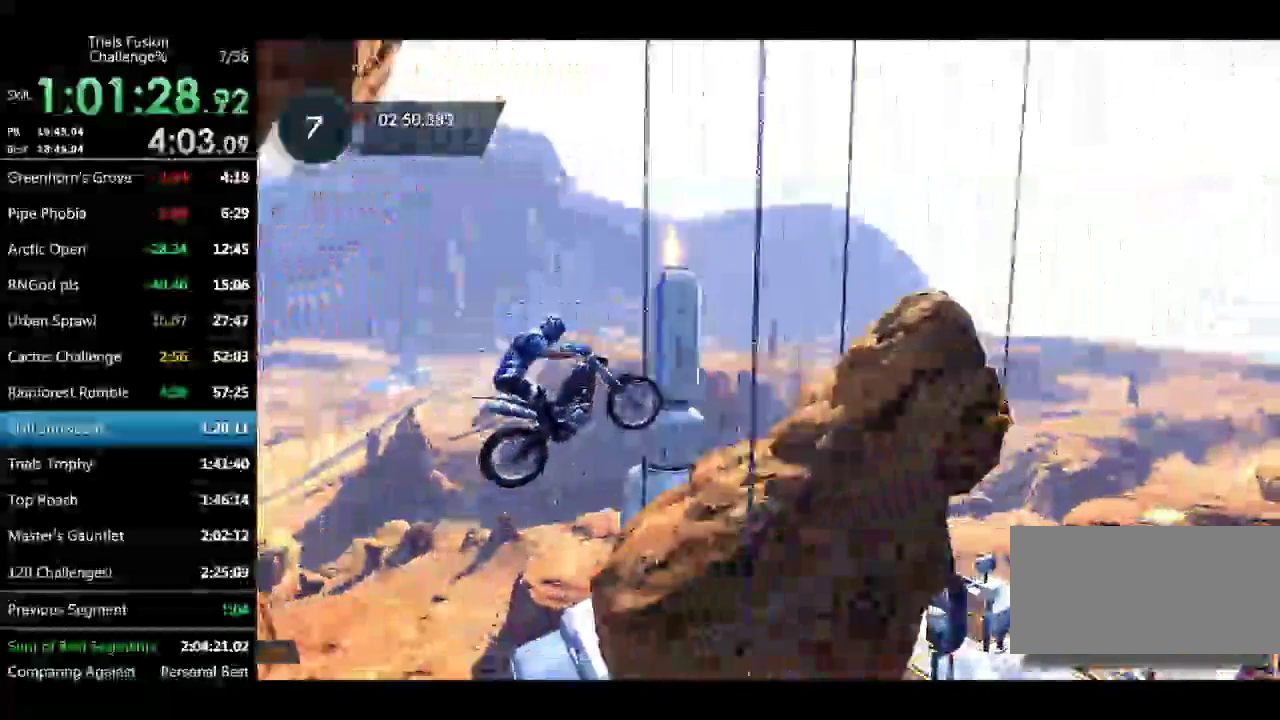
{"buttons": [], "left_stick": "center", "events": [[166, "left_stick", "center"]]}
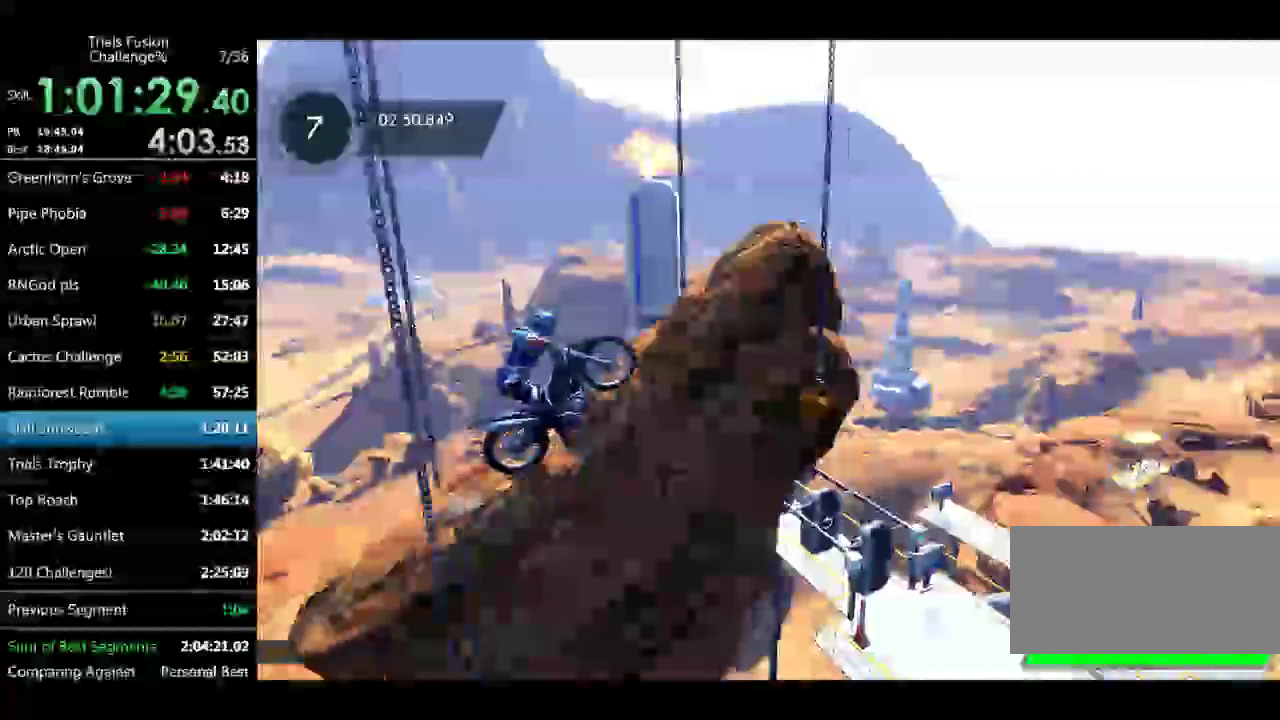
{"buttons": [], "left_stick": "down-right", "events": [[457, "left_stick", "down-right"]]}